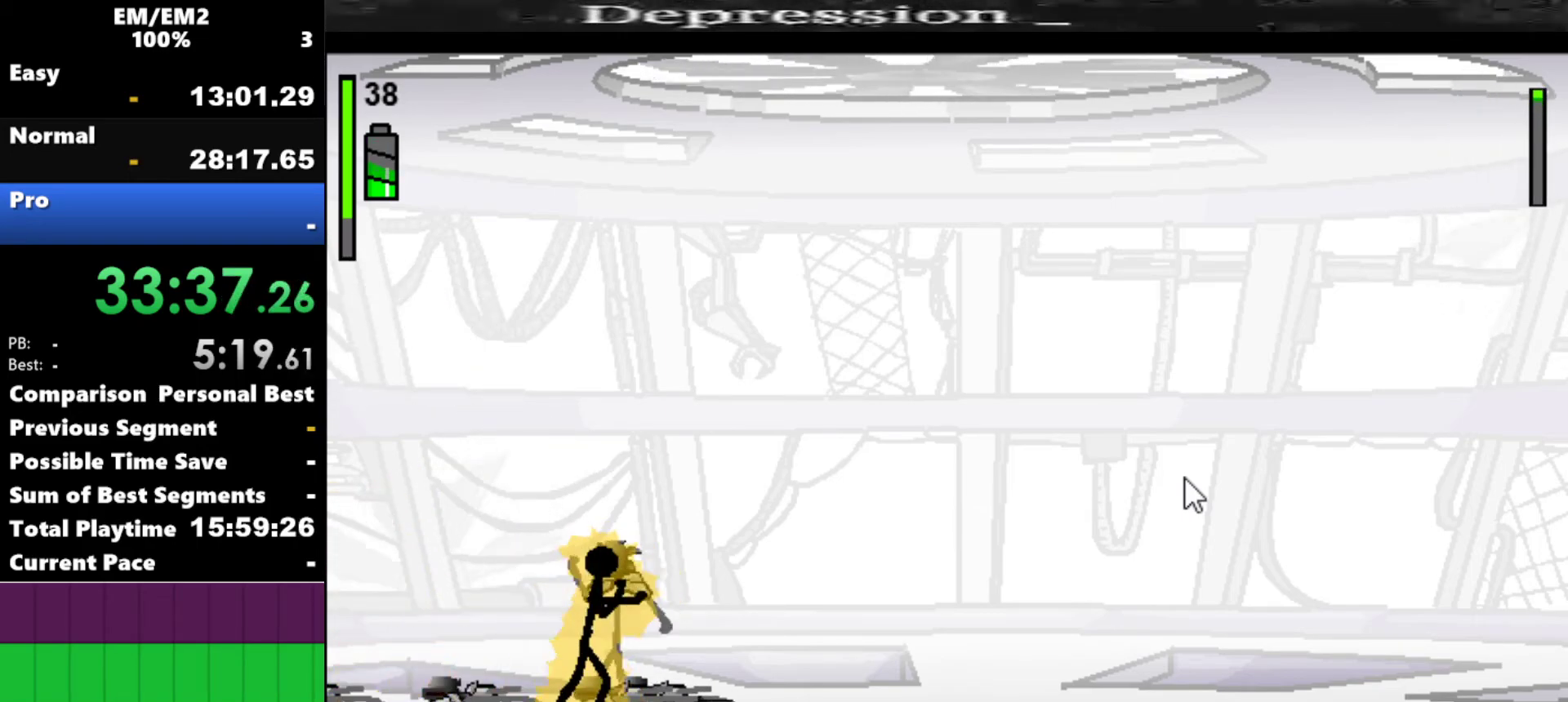
Gameplay with keyboard; each line is a JSON object with the keys held at the frame after it. "events" lists presses ("down") and releases ("up") of "a", "d", "down", "e", "left", "q", "right", "s", "space", "up" and "w" between this image and that frame as [ms after this image, input, new state], when the widget could be followed in between. No other keys are recorded. Mouse input is not recorded.
{"keys": [], "events": [[334, "a", "up"]]}
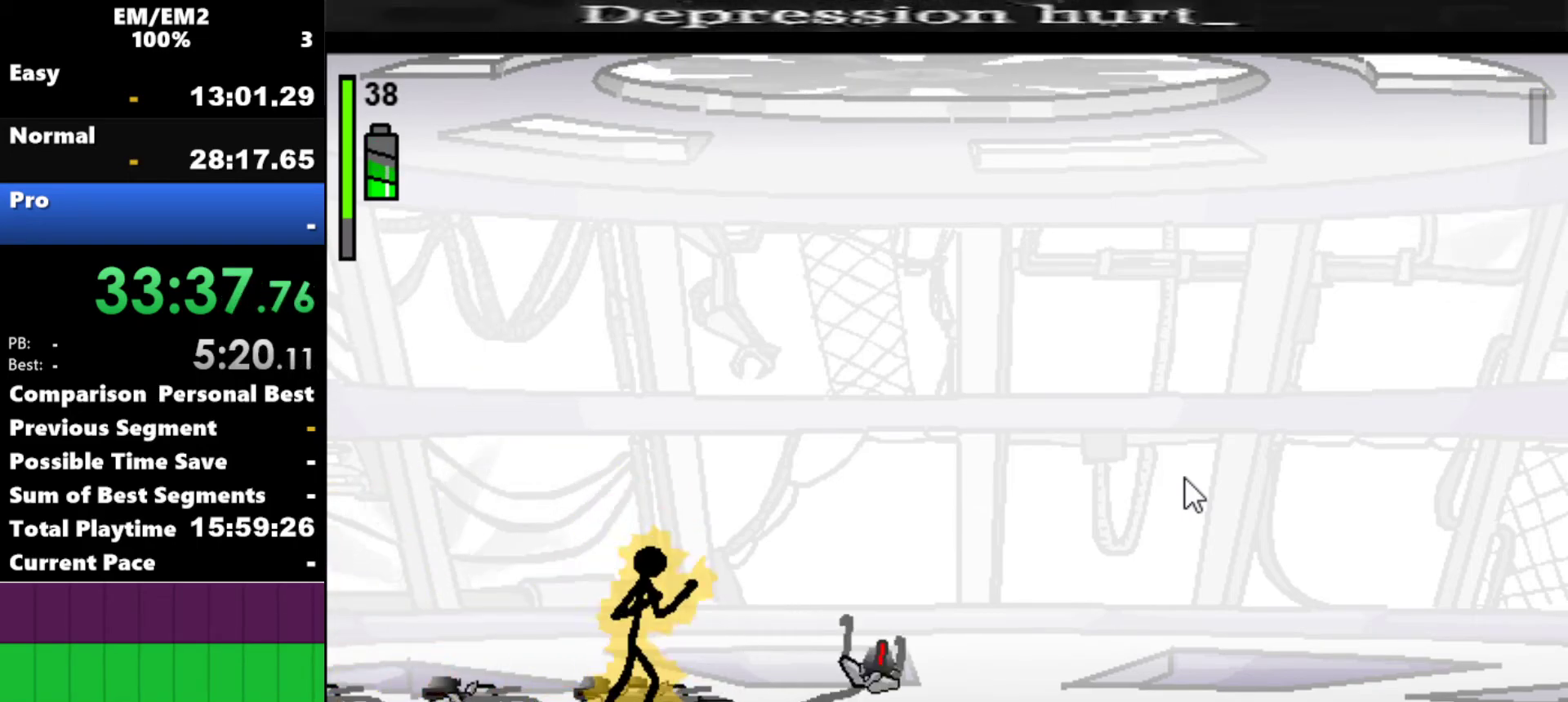
{"keys": [], "events": []}
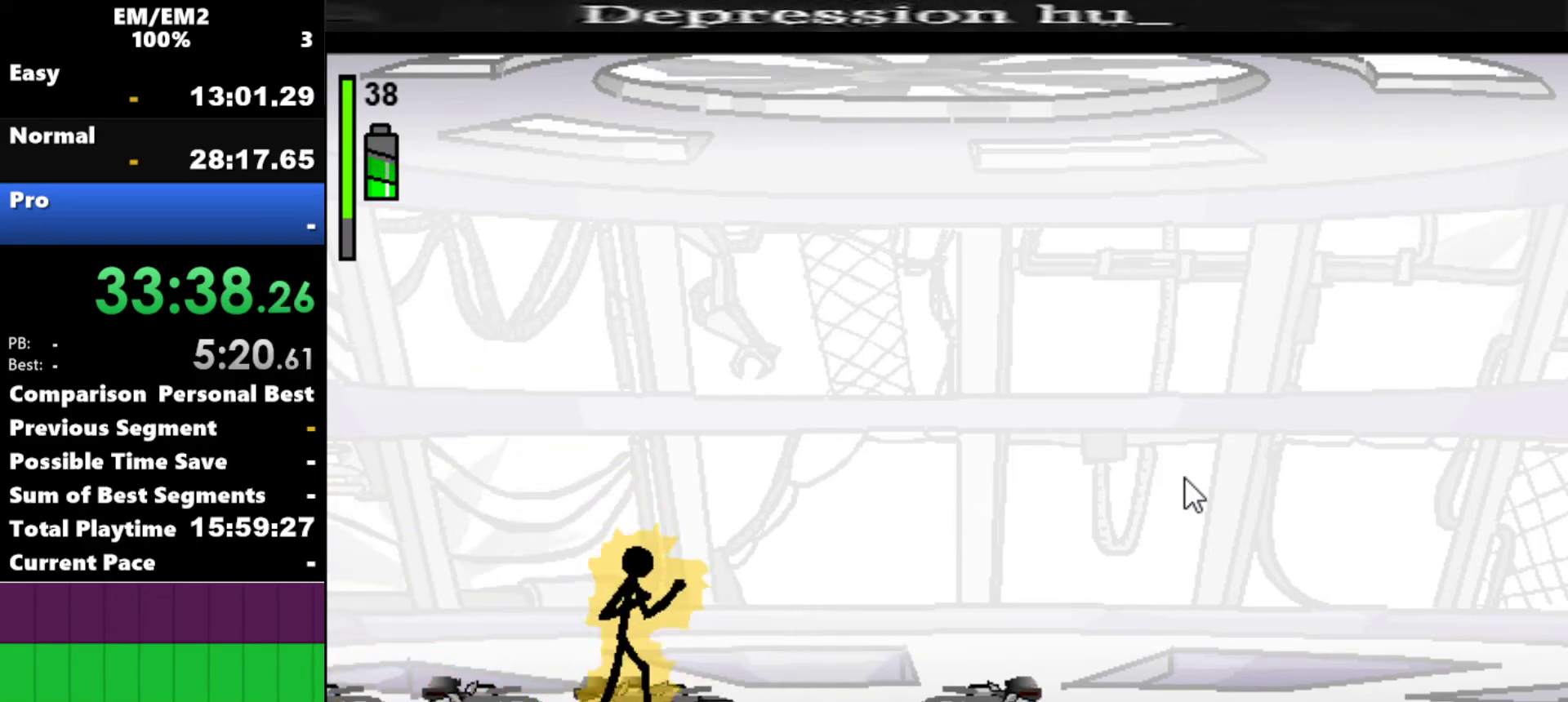
{"keys": [], "events": []}
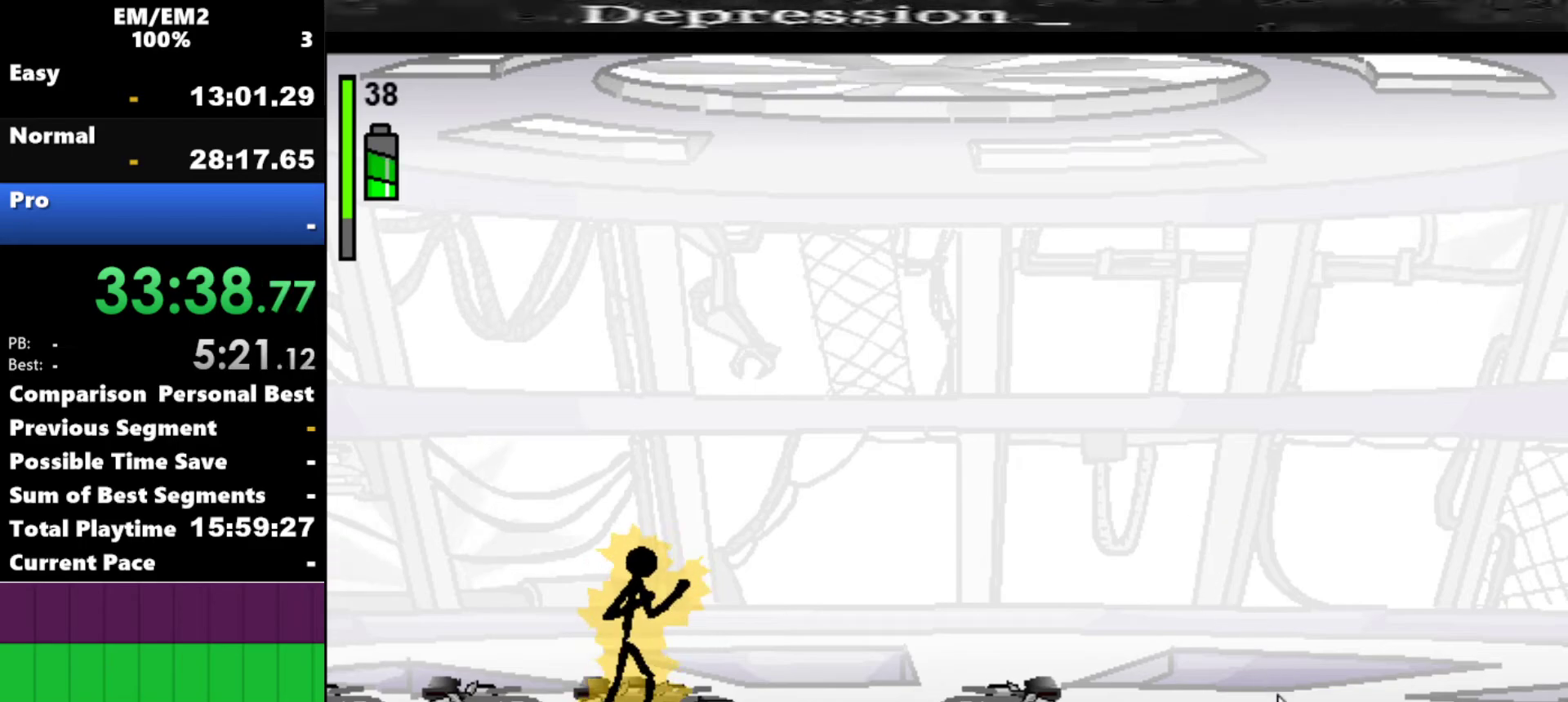
{"keys": [], "events": []}
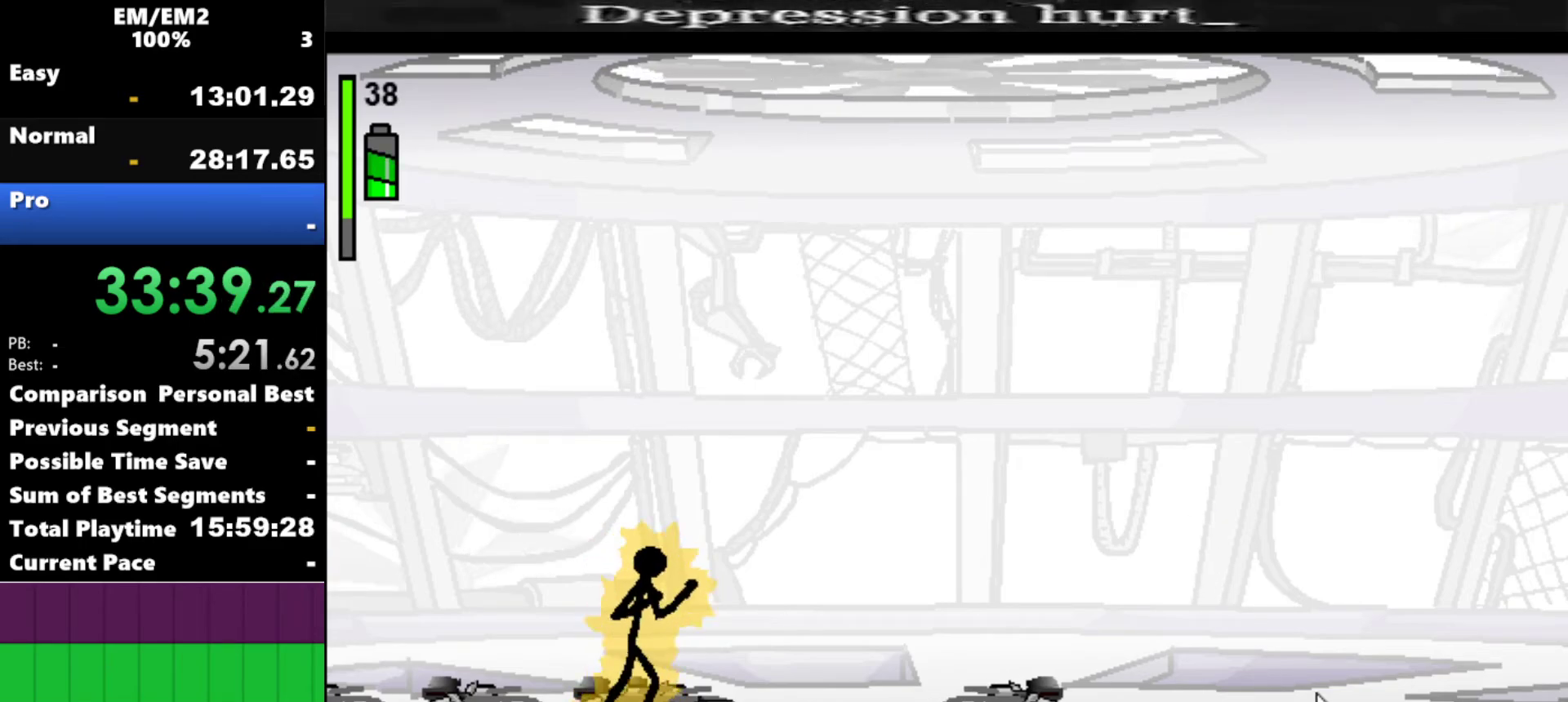
{"keys": [], "events": []}
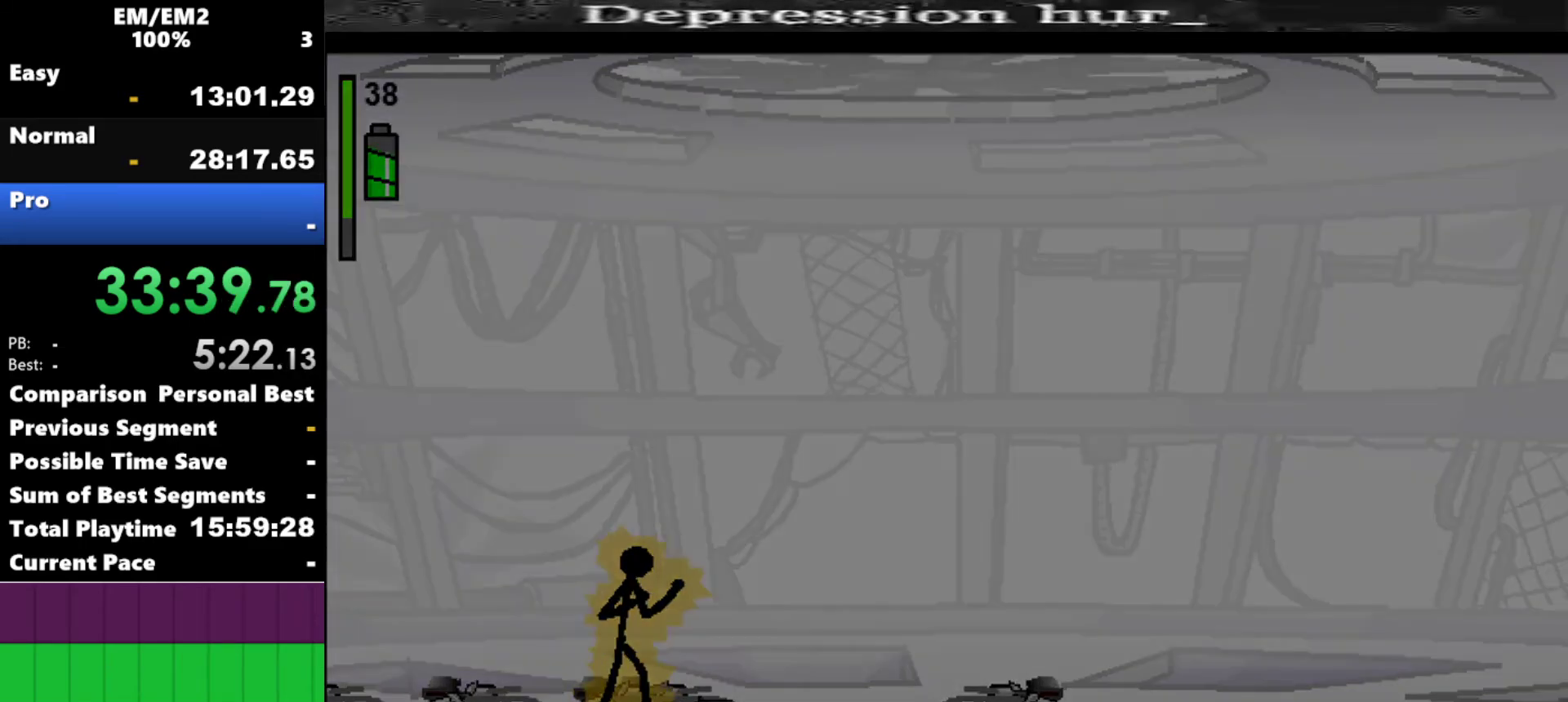
{"keys": [], "events": []}
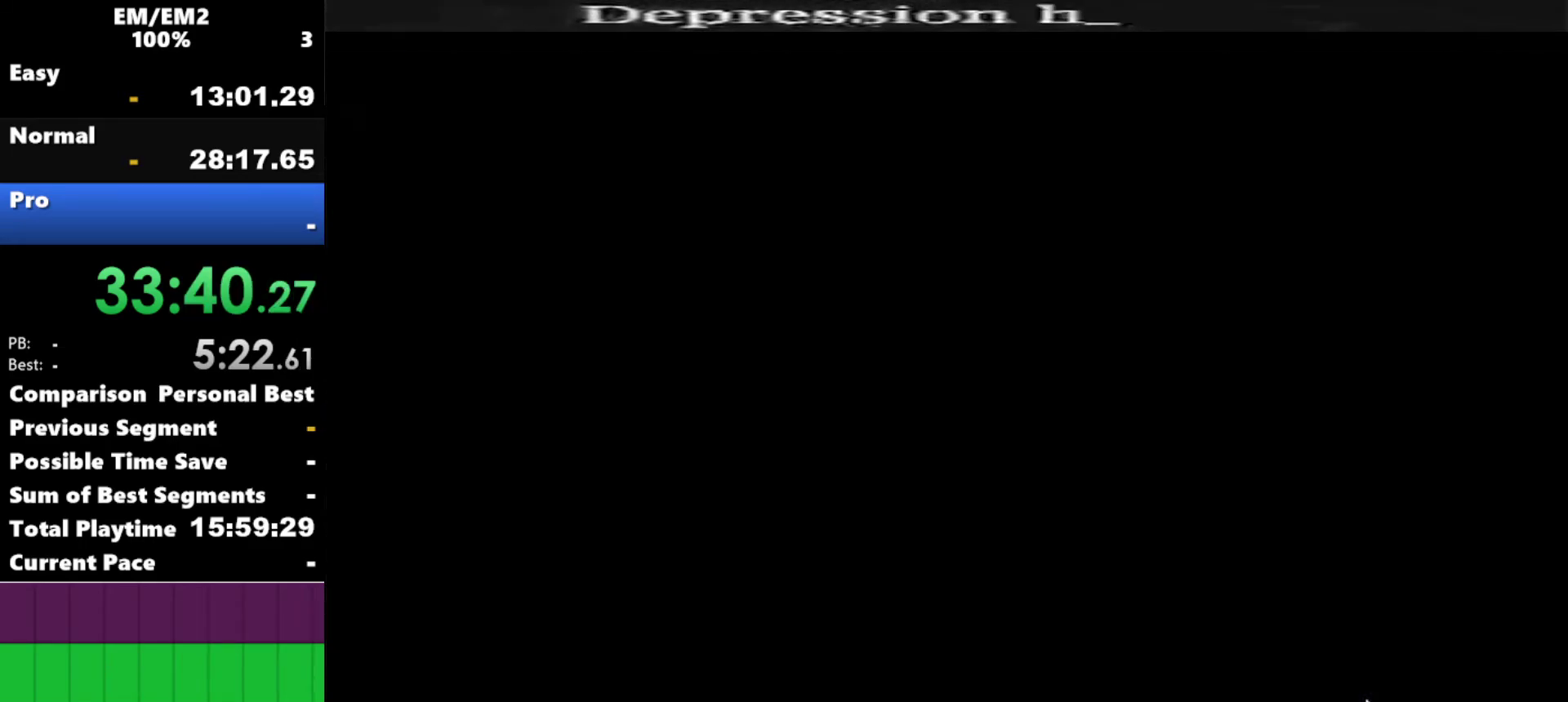
{"keys": [], "events": []}
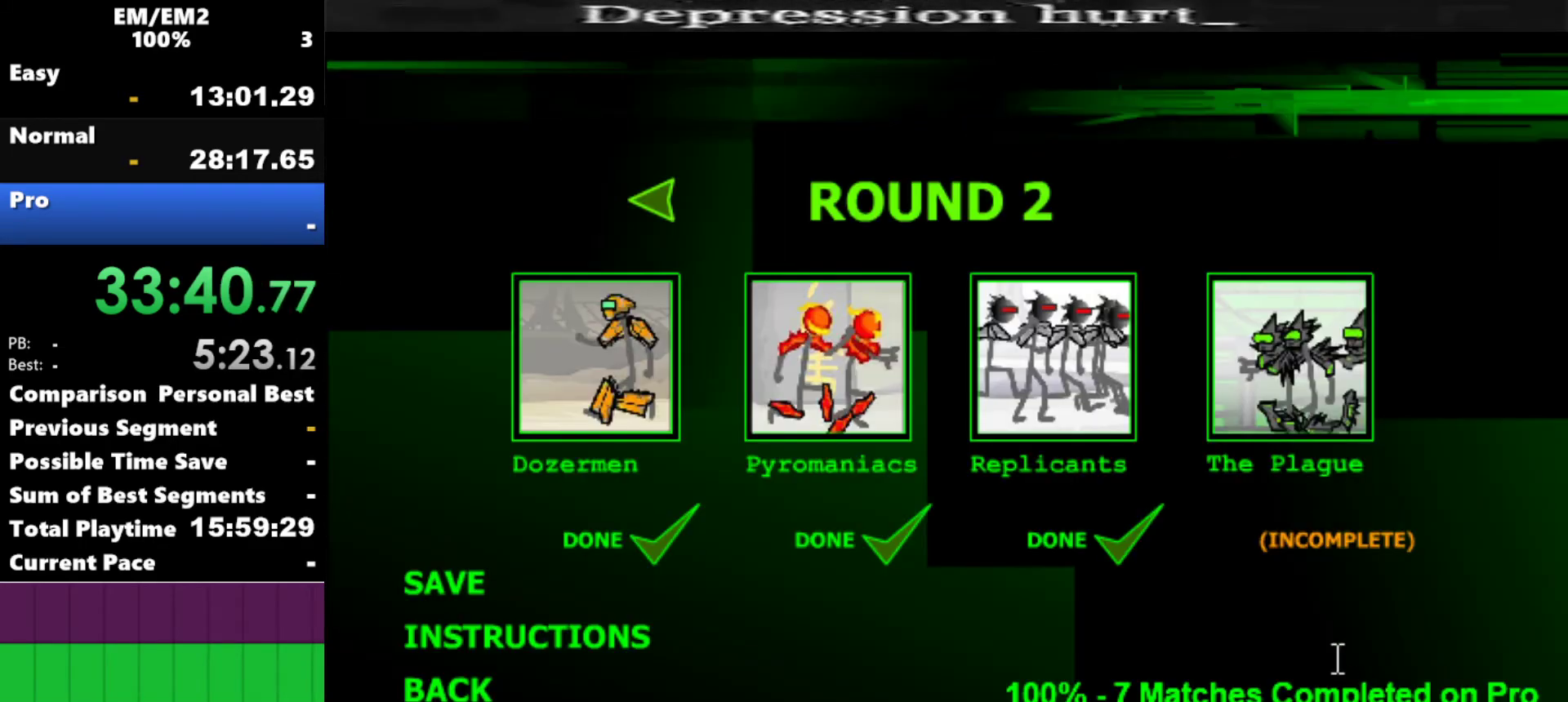
{"keys": ["space"], "events": [[450, "space", "down"]]}
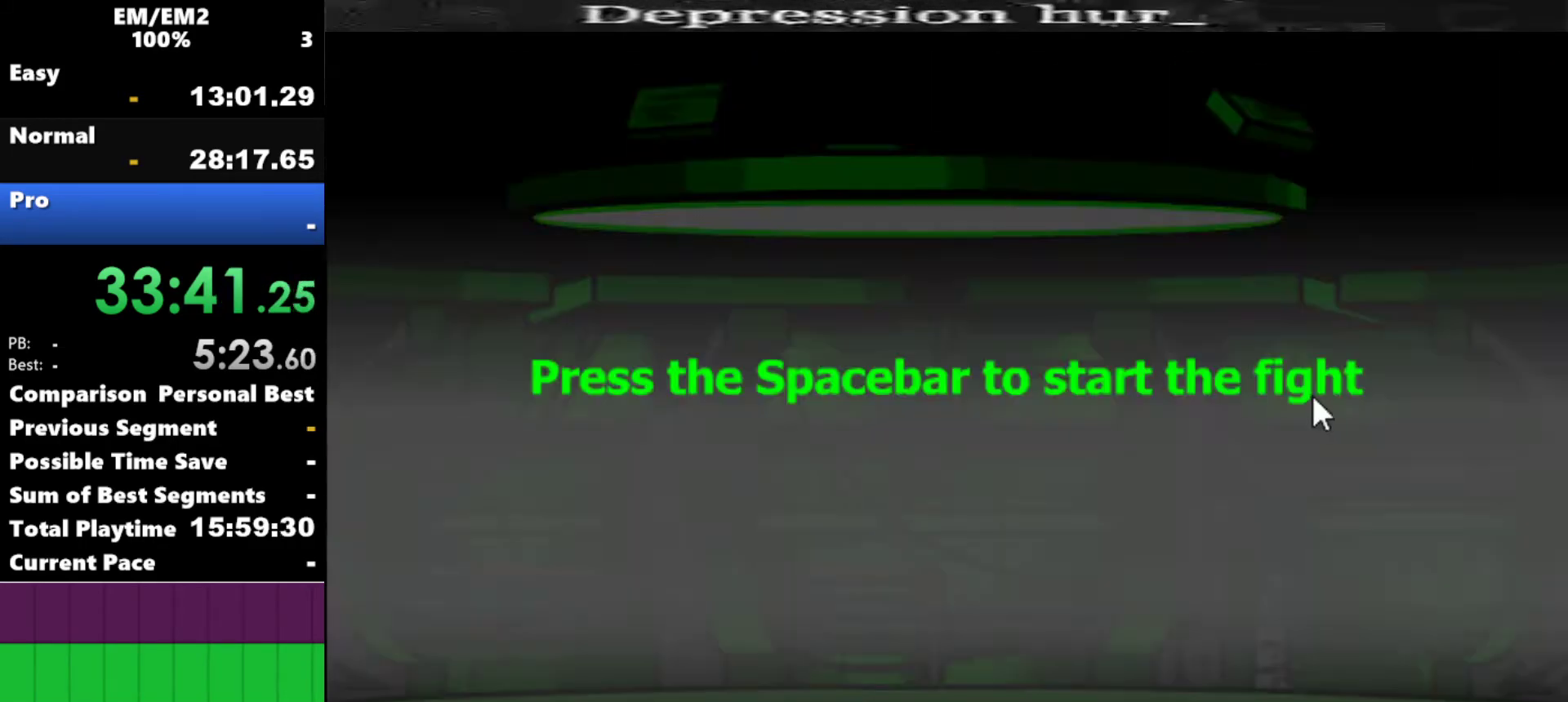
{"keys": [], "events": [[234, "space", "up"]]}
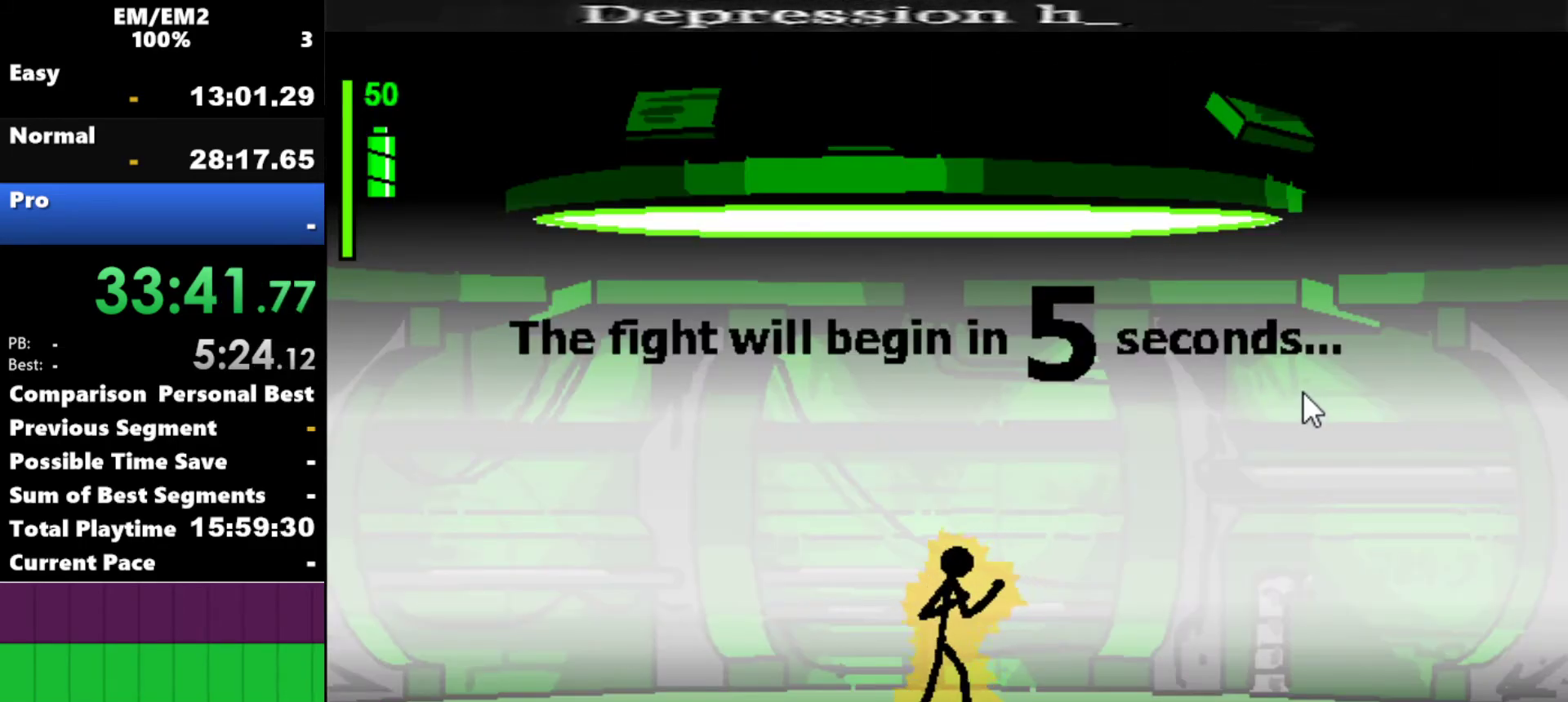
{"keys": [], "events": []}
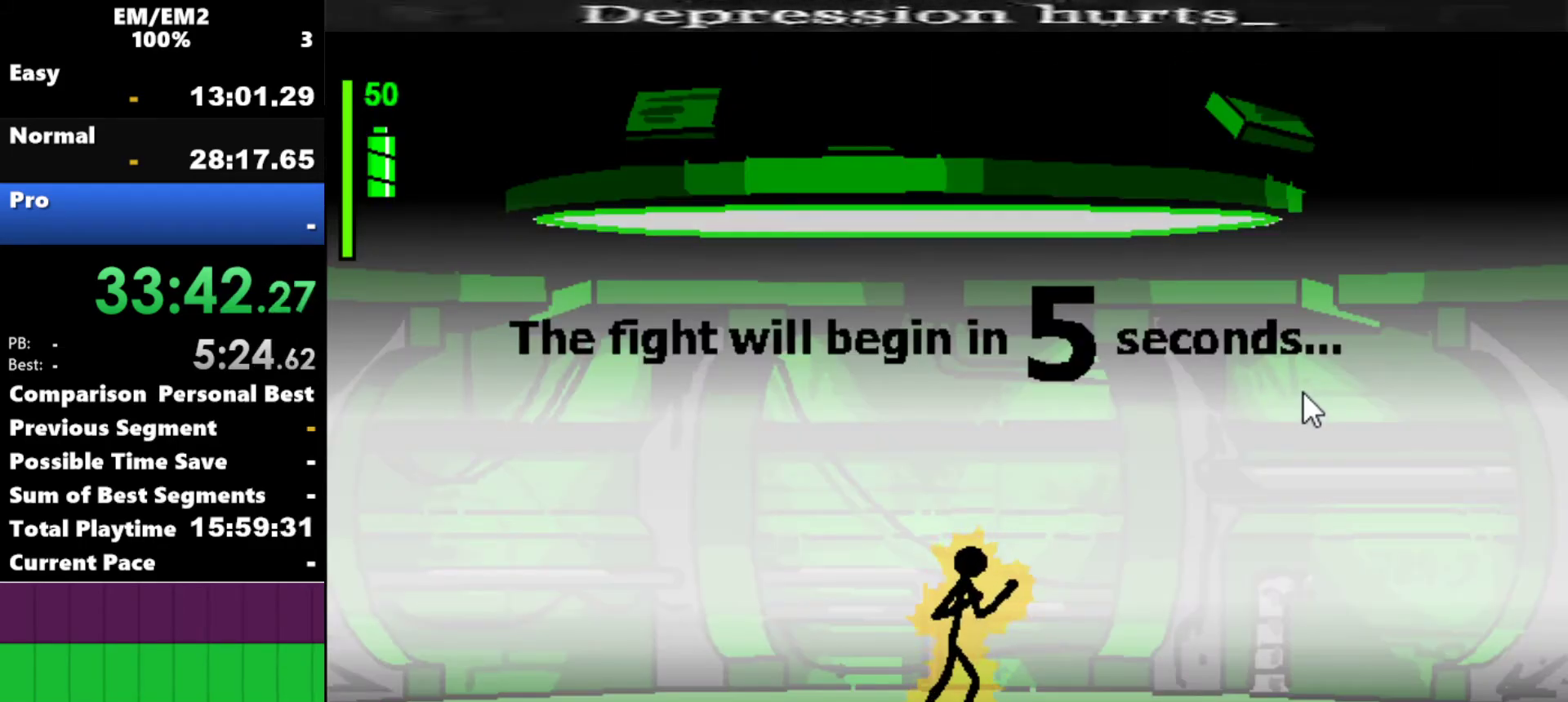
{"keys": ["left"], "events": [[217, "left", "down"]]}
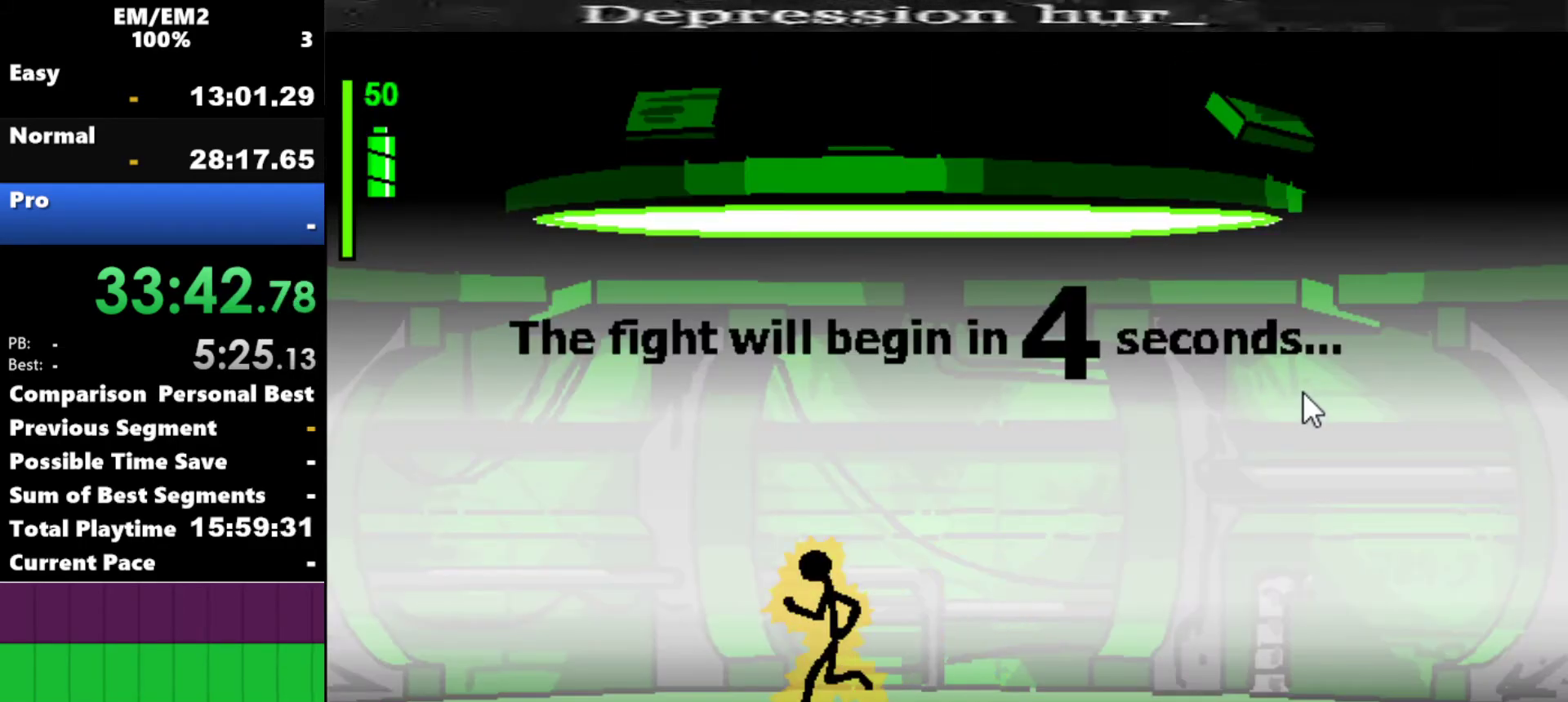
{"keys": ["right"], "events": [[84, "left", "up"], [267, "right", "down"]]}
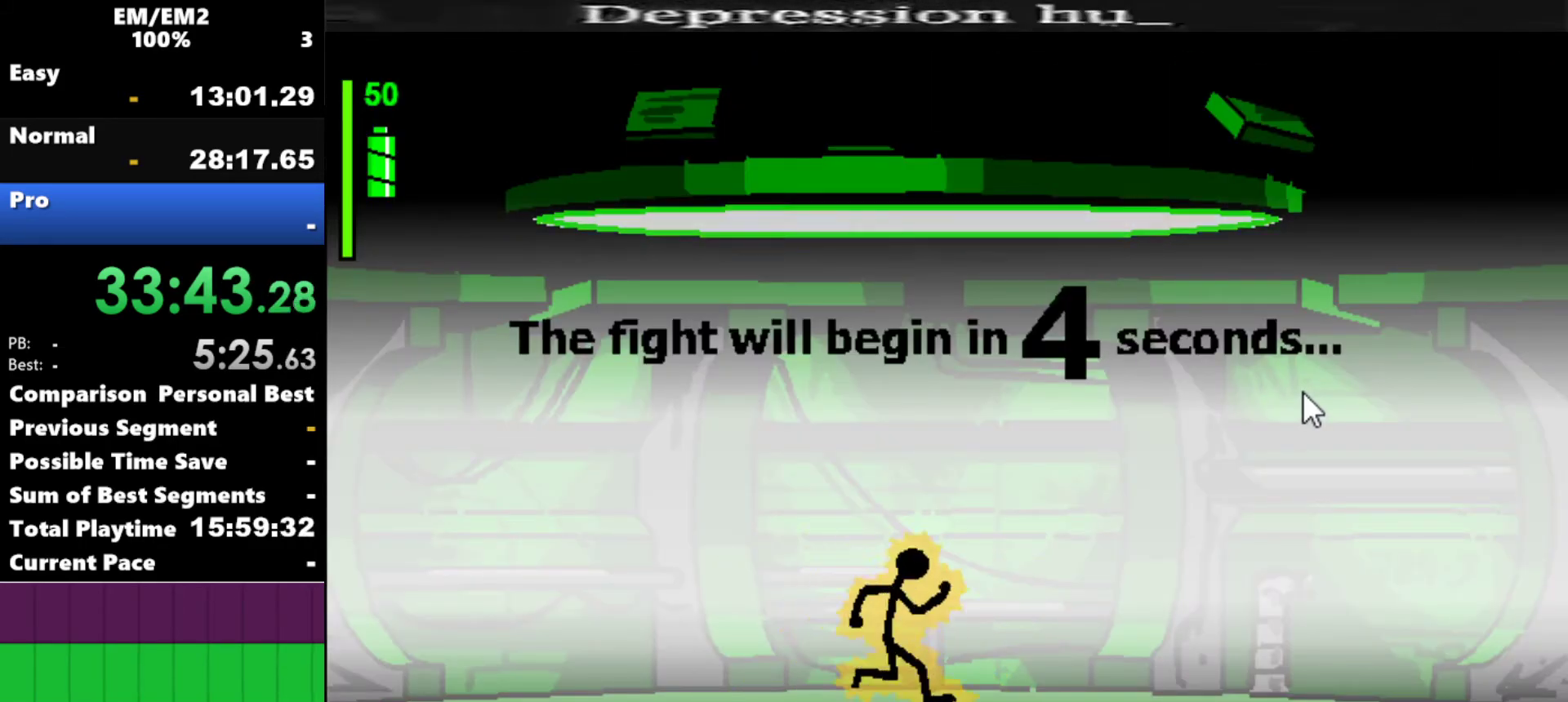
{"keys": ["right"], "events": []}
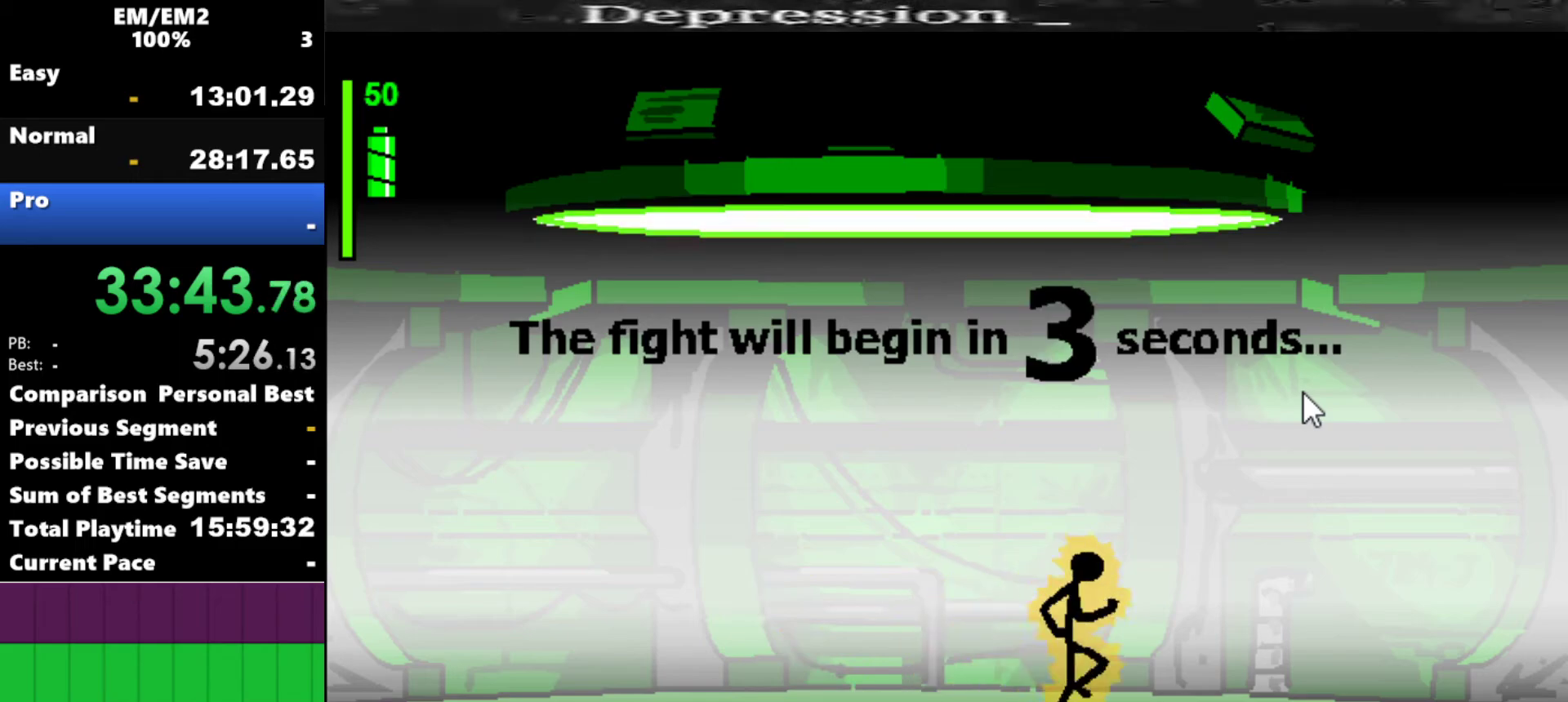
{"keys": ["right"], "events": []}
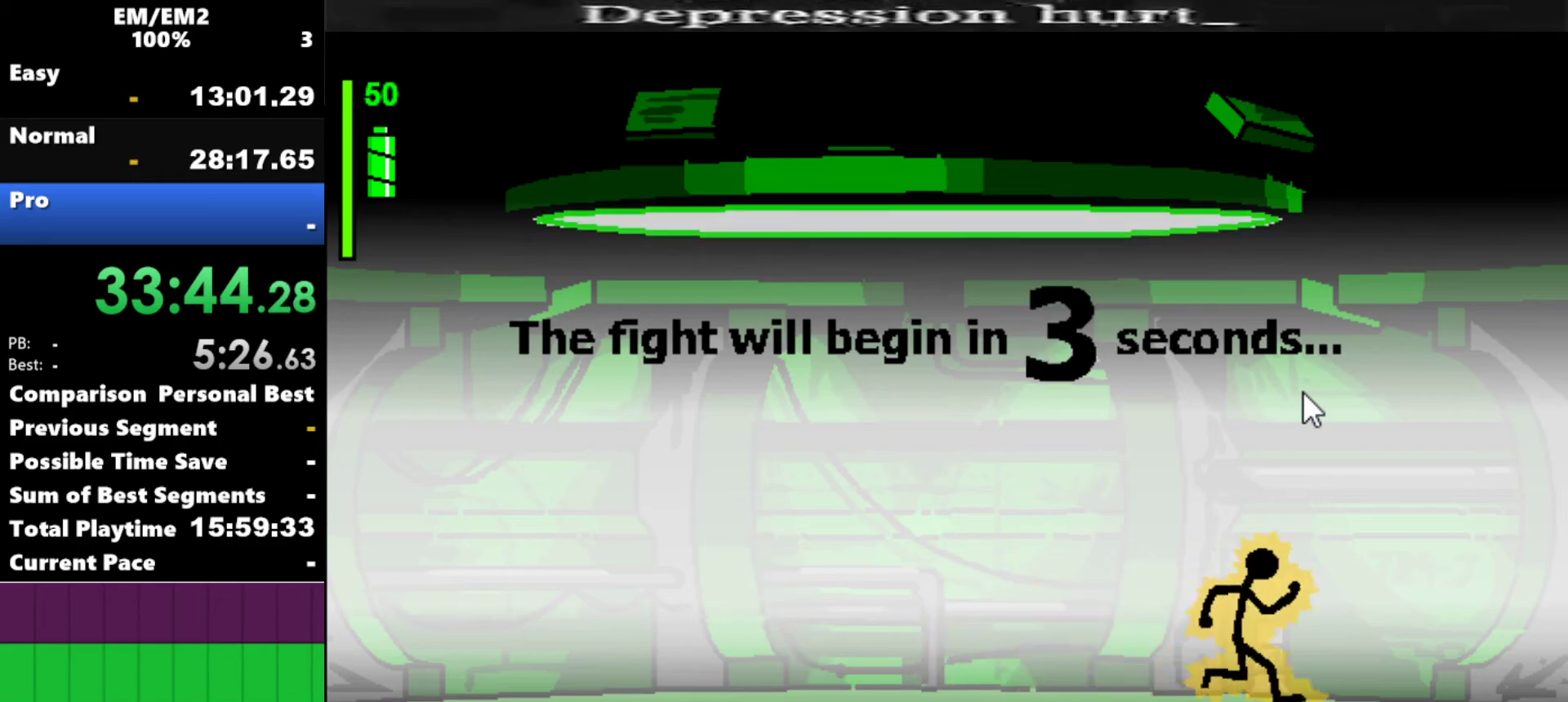
{"keys": ["right"], "events": []}
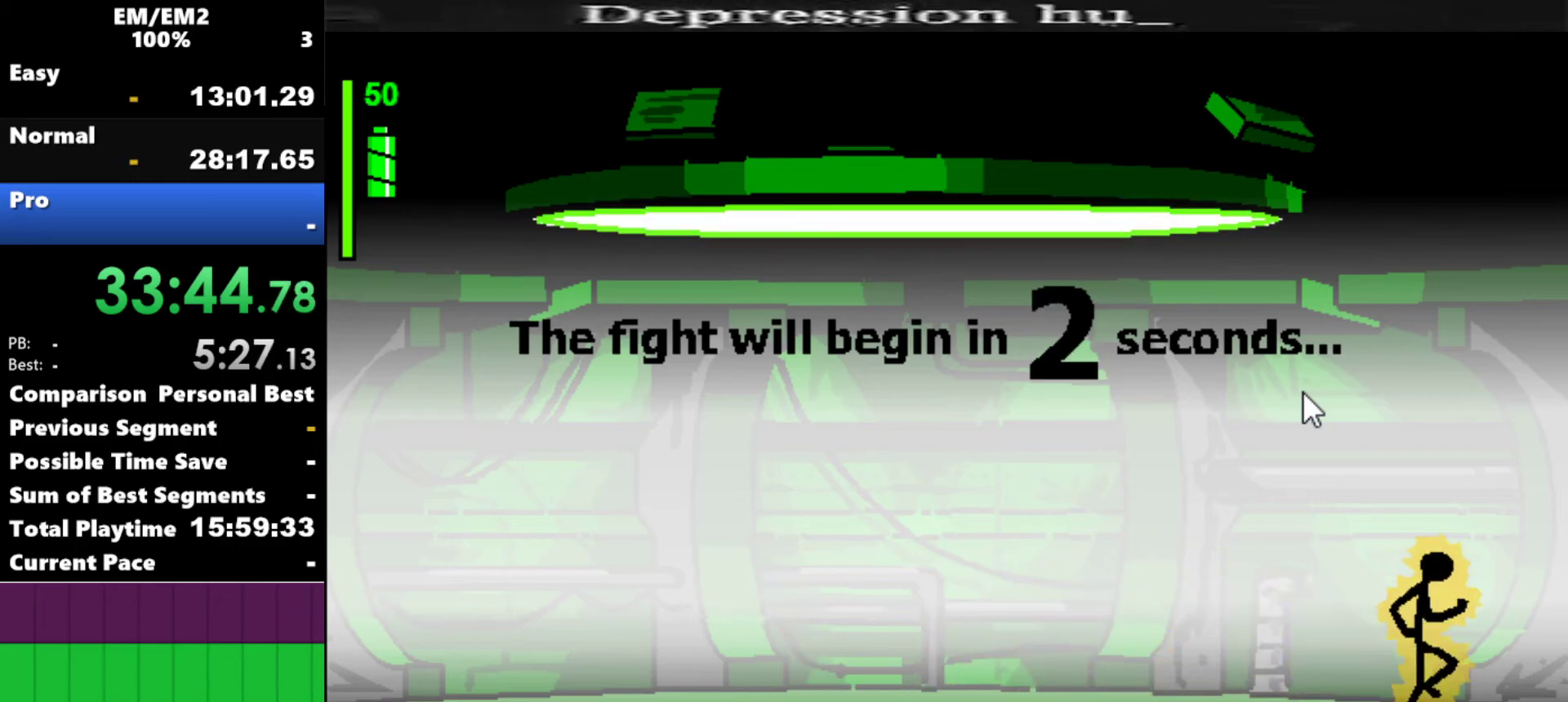
{"keys": [], "events": [[150, "right", "up"]]}
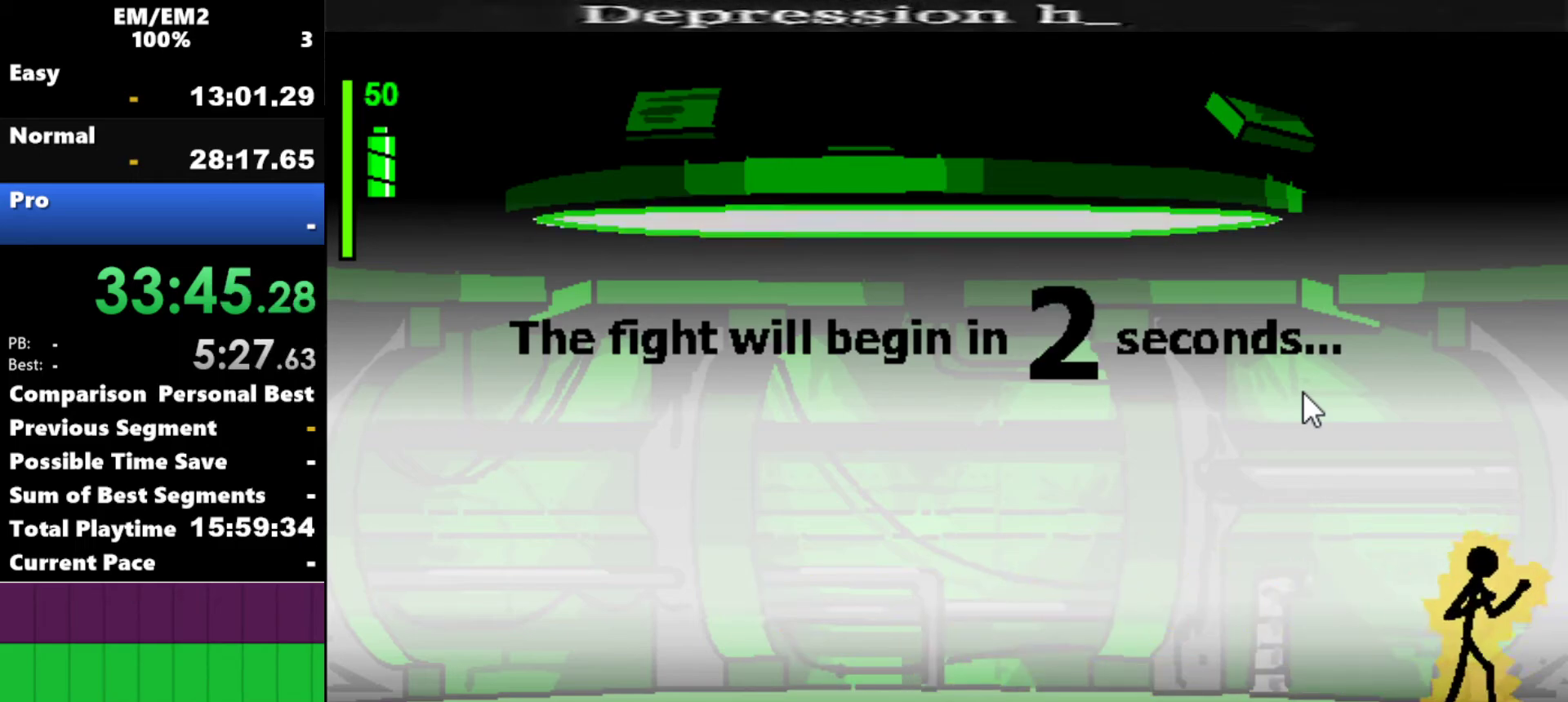
{"keys": [], "events": []}
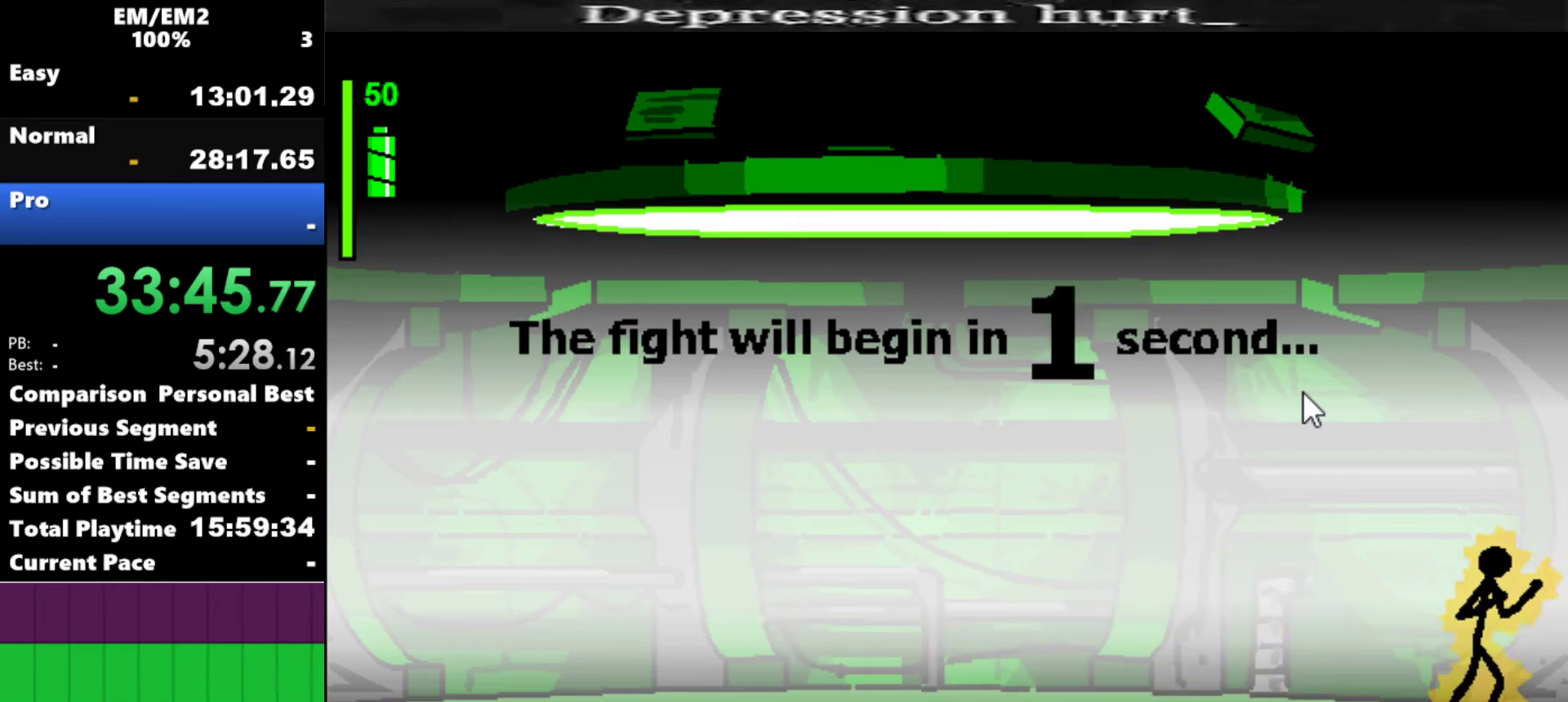
{"keys": [], "events": []}
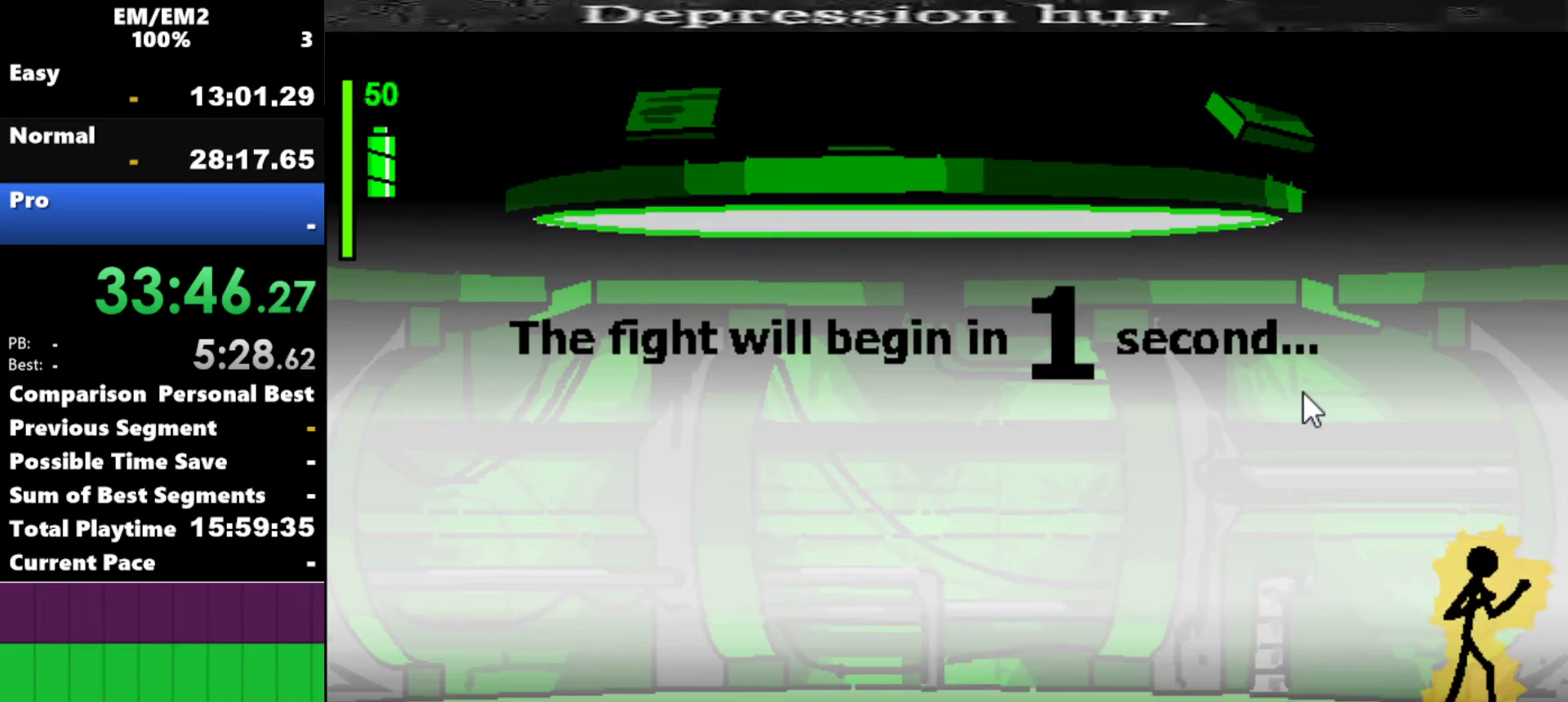
{"keys": [], "events": []}
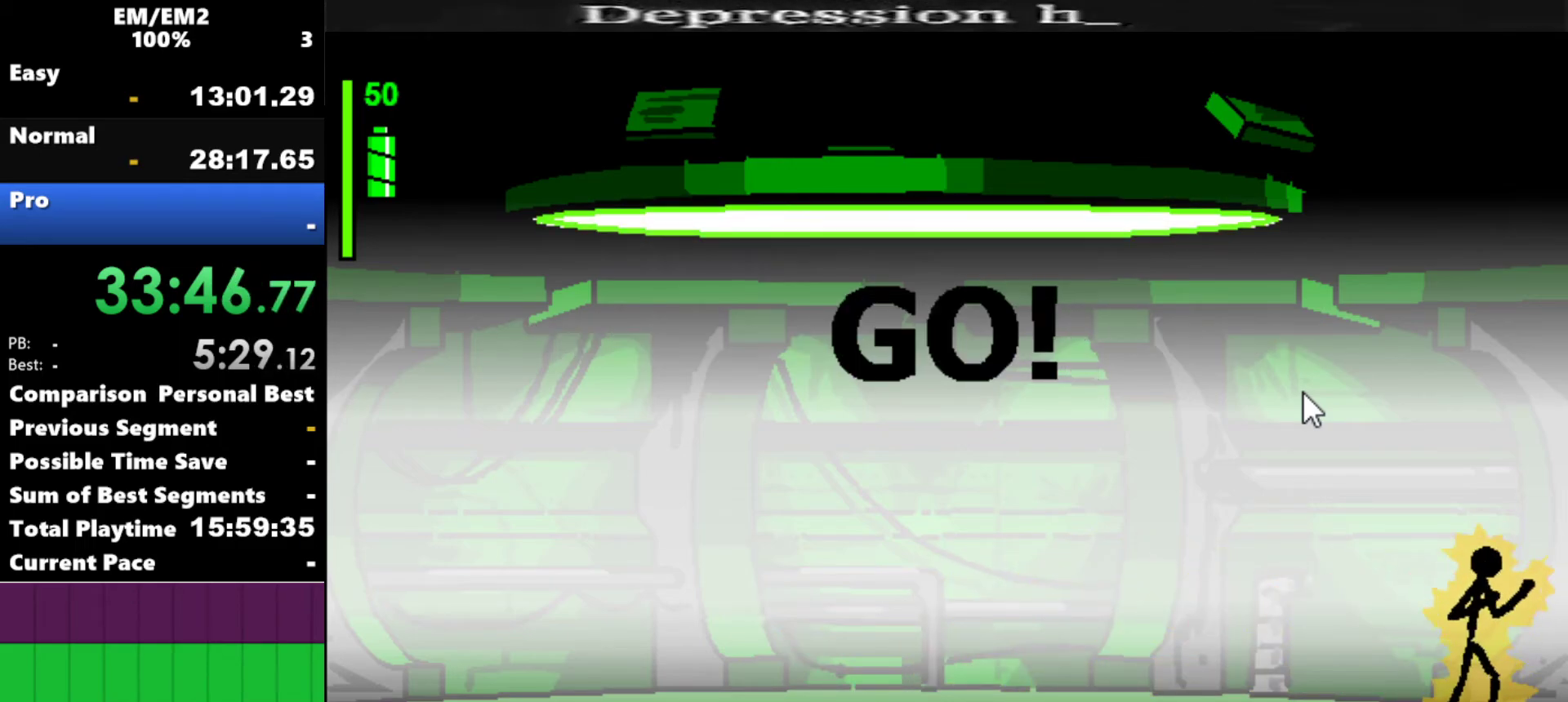
{"keys": ["a"], "events": [[84, "a", "down"]]}
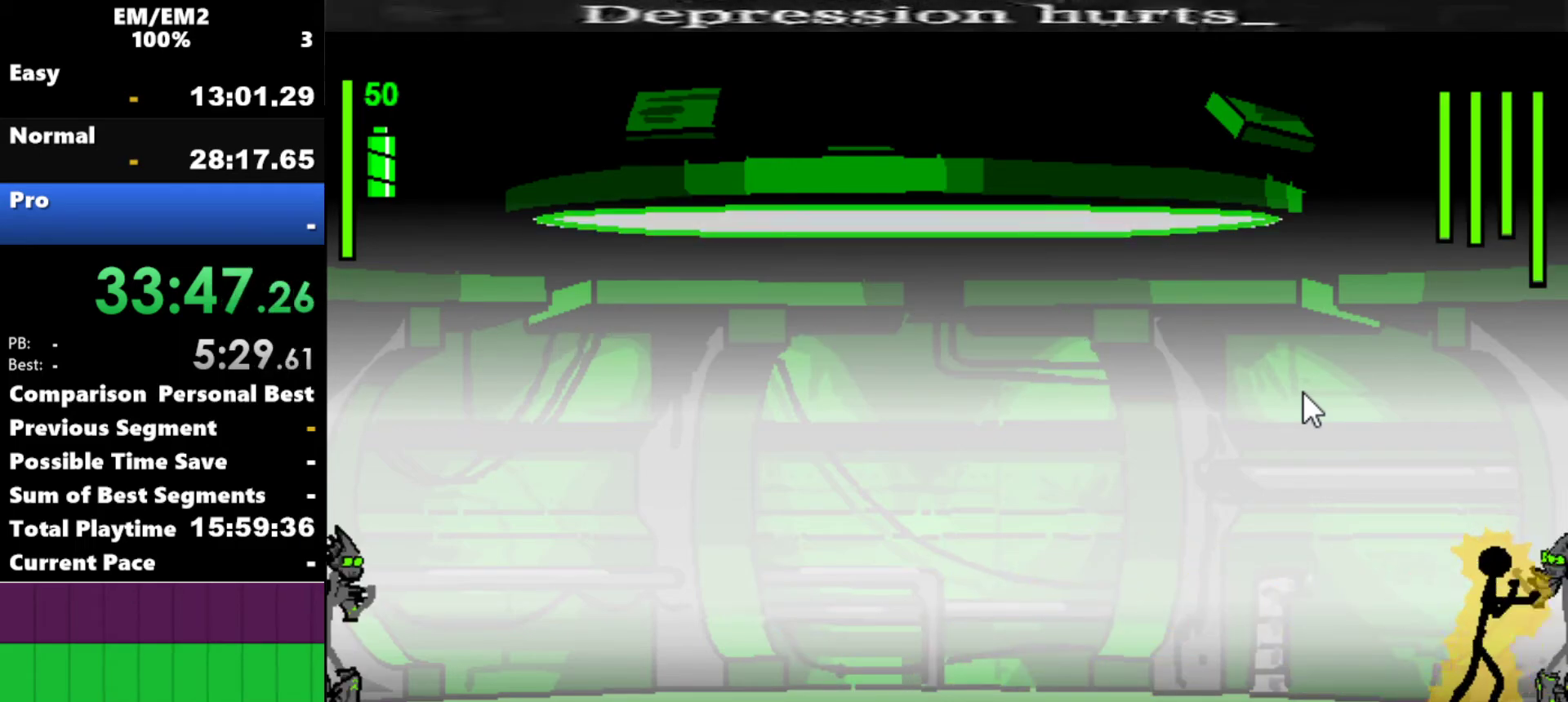
{"keys": ["s"], "events": [[84, "a", "up"], [184, "s", "down"]]}
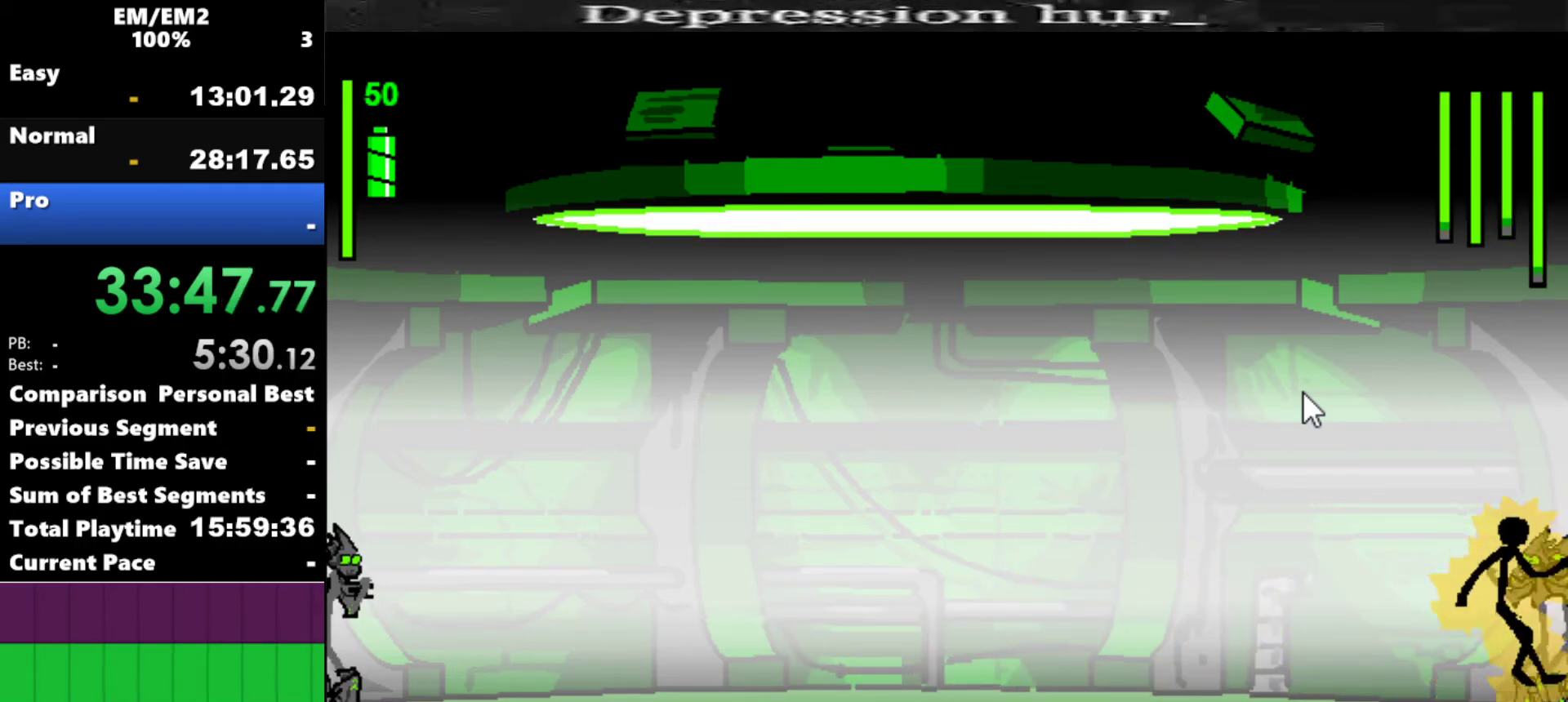
{"keys": [], "events": [[434, "s", "up"]]}
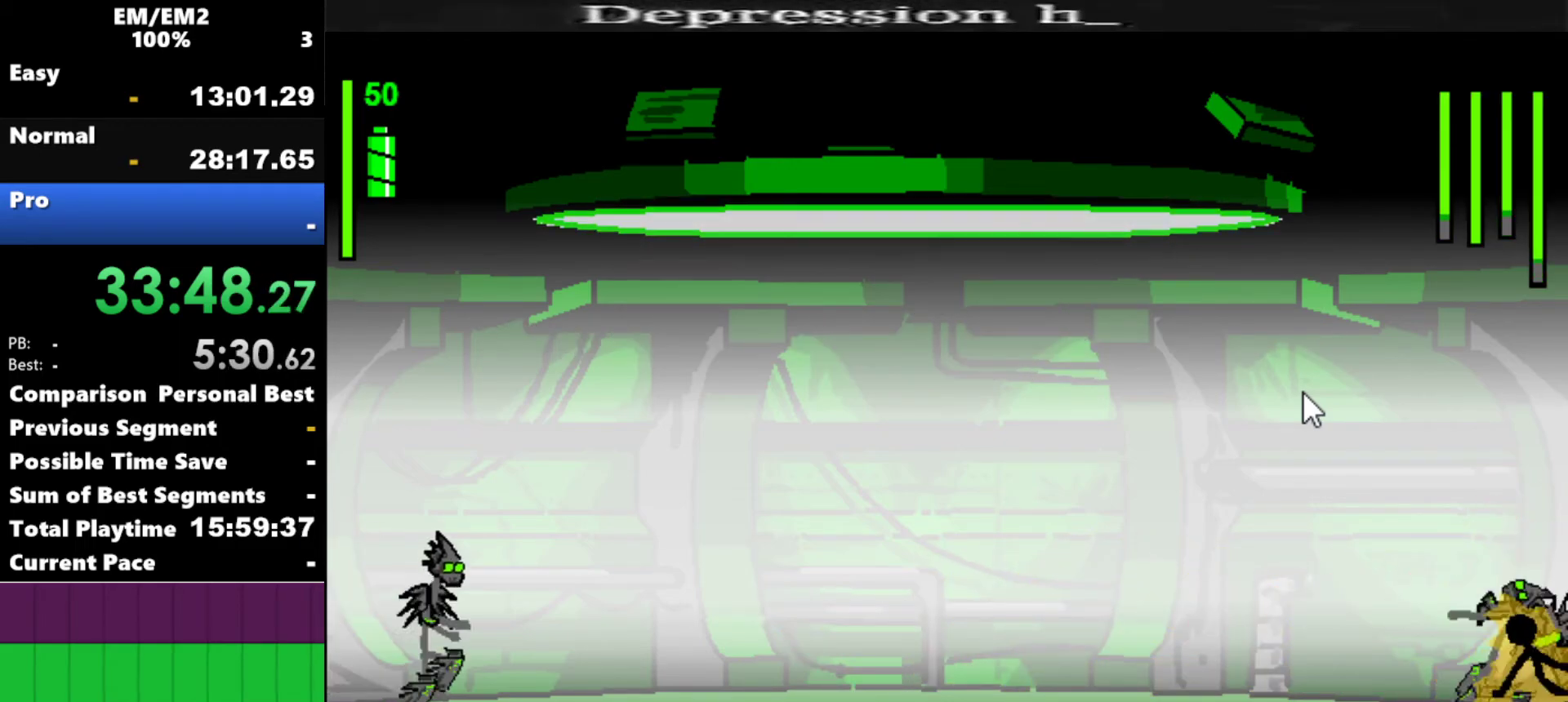
{"keys": [], "events": []}
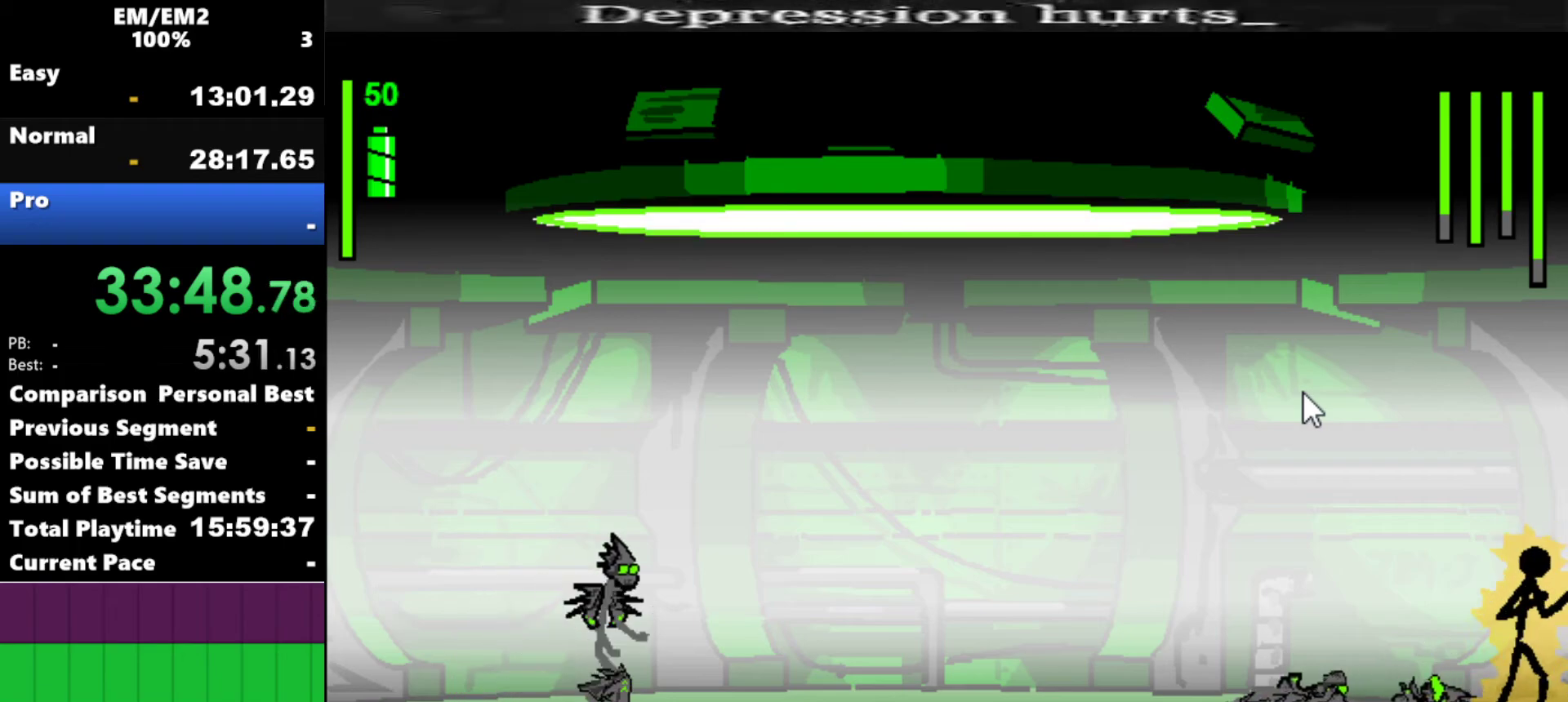
{"keys": [], "events": [[84, "left", "down"], [267, "left", "up"]]}
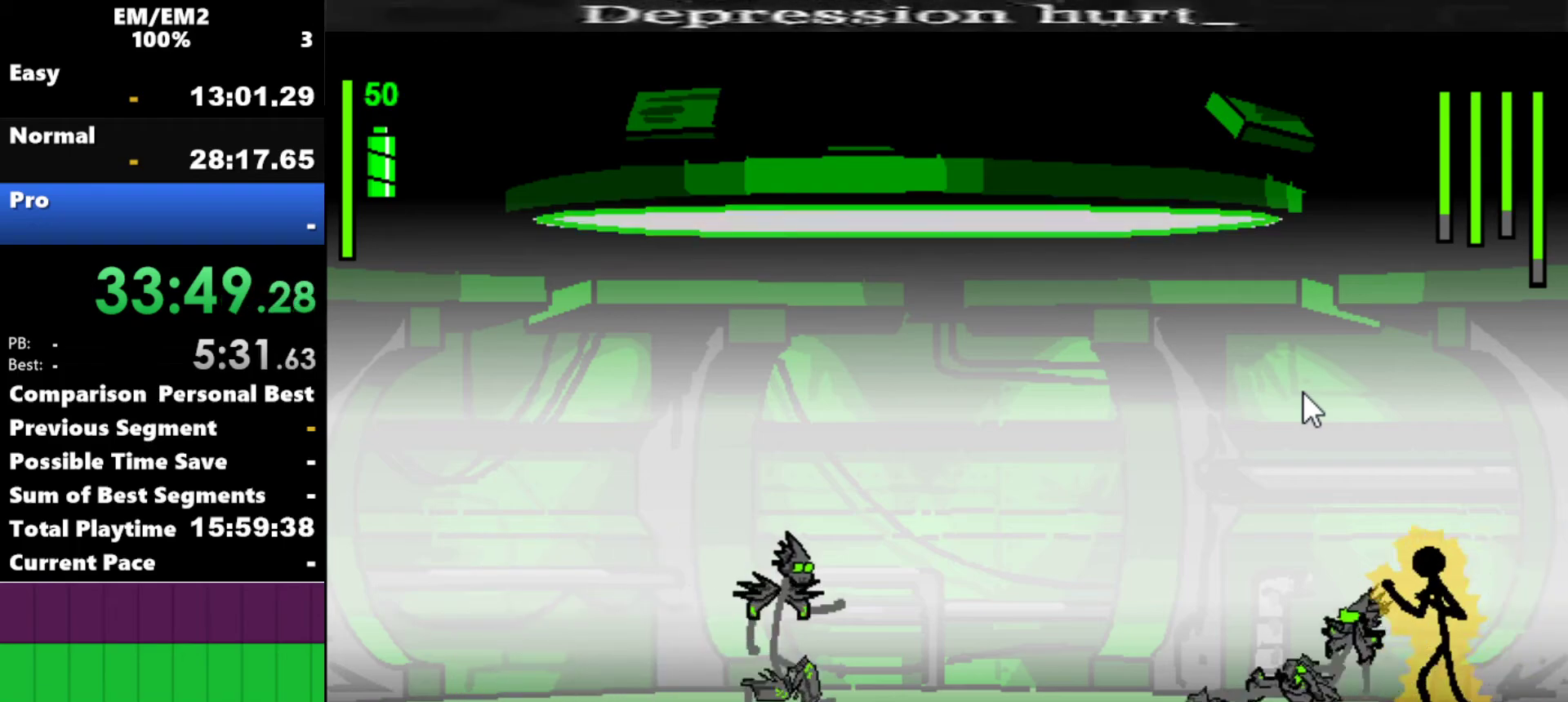
{"keys": ["a"], "events": [[100, "left", "down"], [150, "a", "down"], [150, "left", "up"]]}
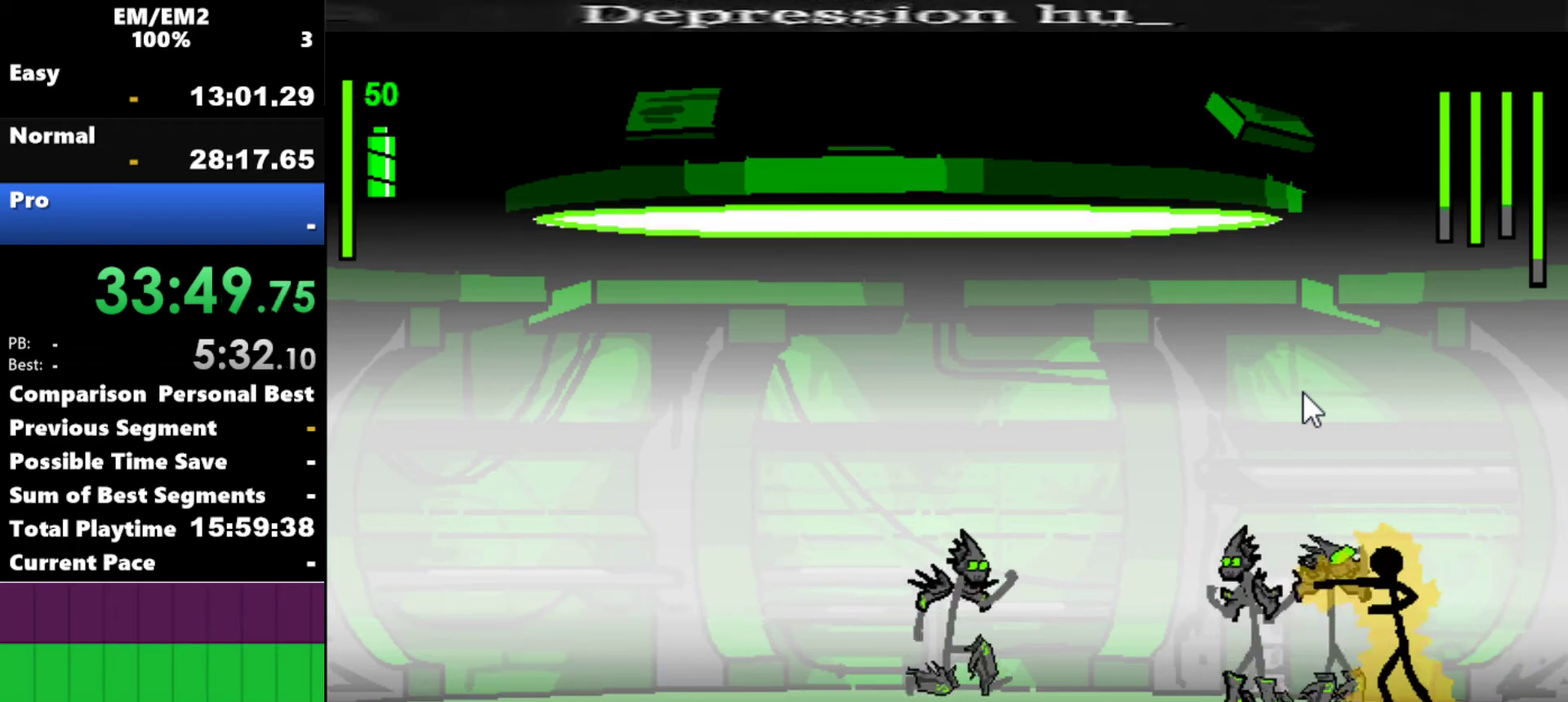
{"keys": ["s"], "events": [[400, "a", "up"], [400, "s", "down"]]}
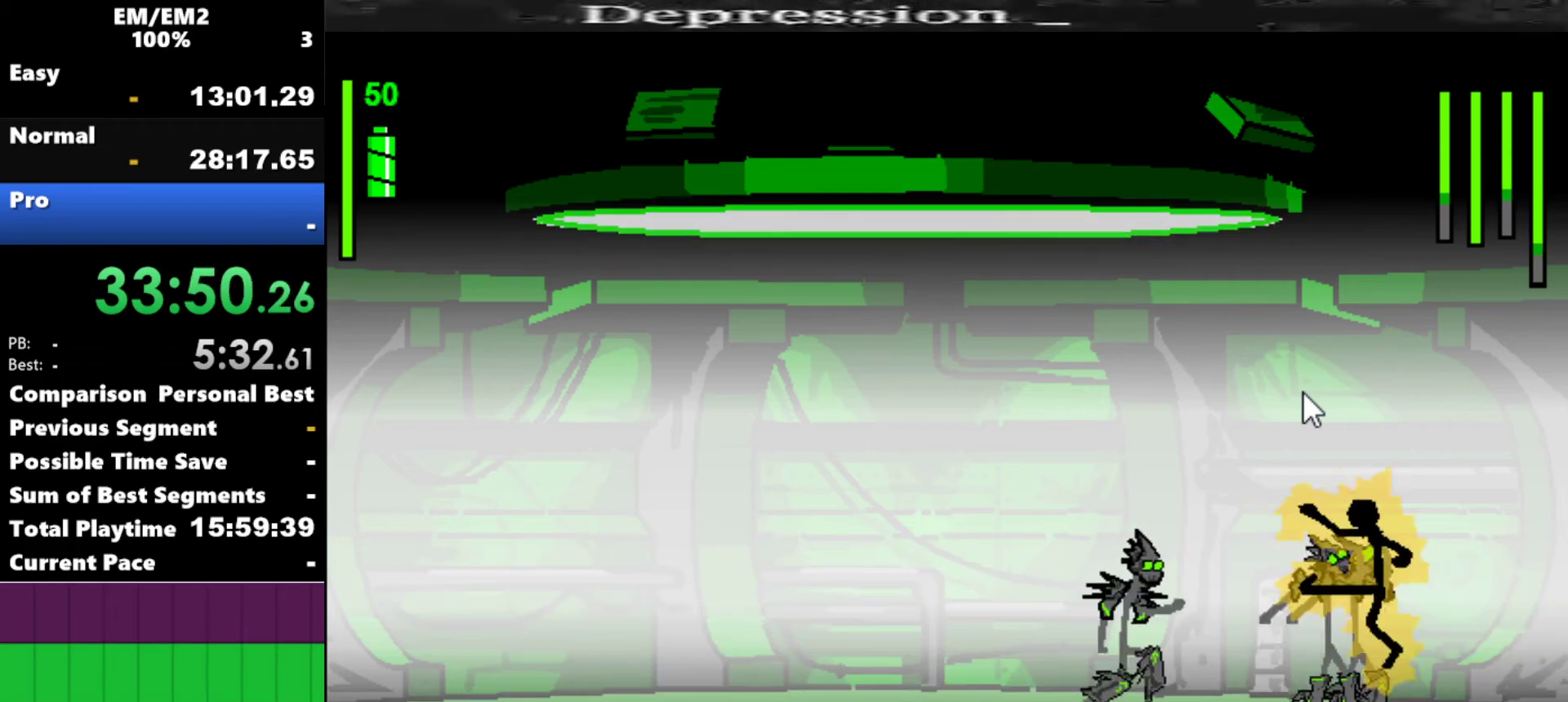
{"keys": ["s"], "events": []}
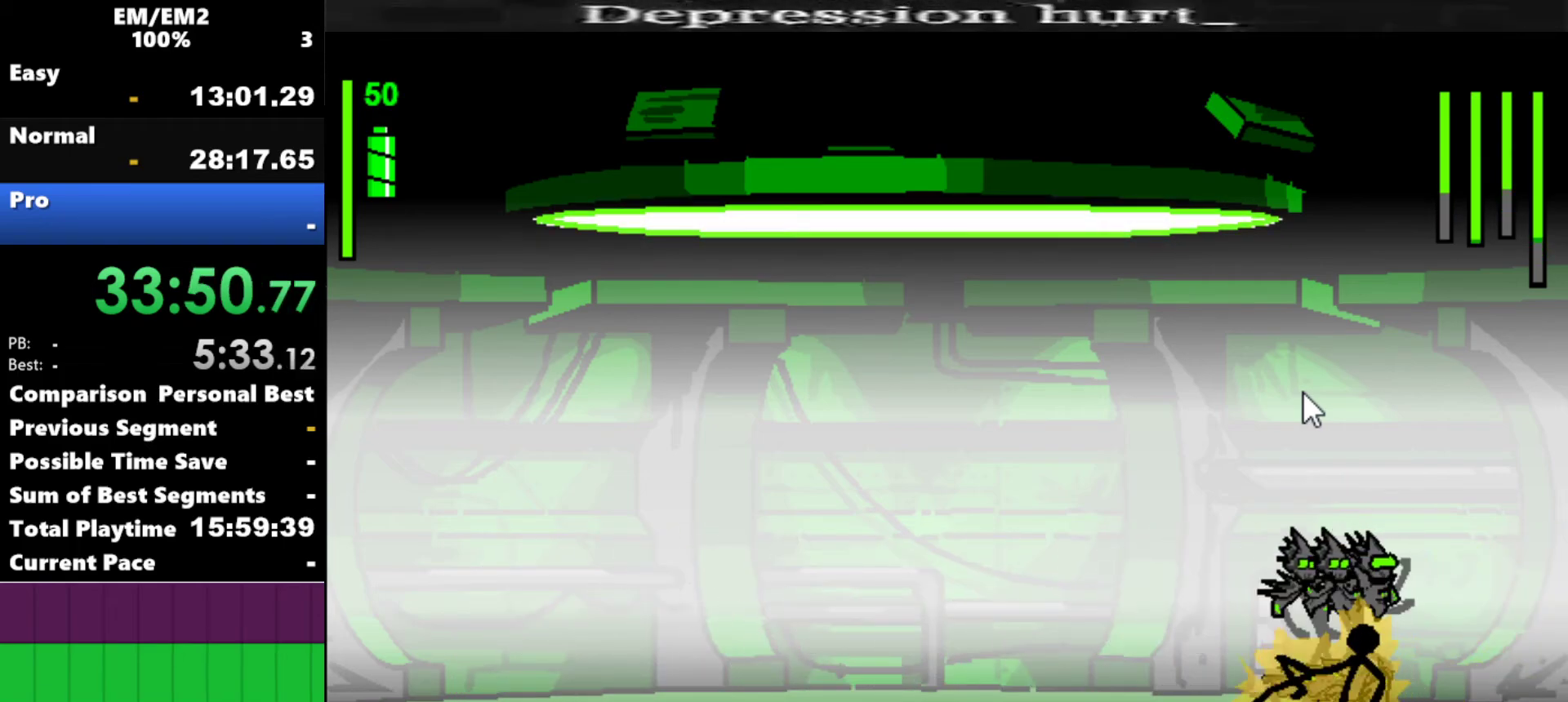
{"keys": ["a", "right"], "events": [[117, "s", "up"], [434, "right", "down"], [484, "a", "down"]]}
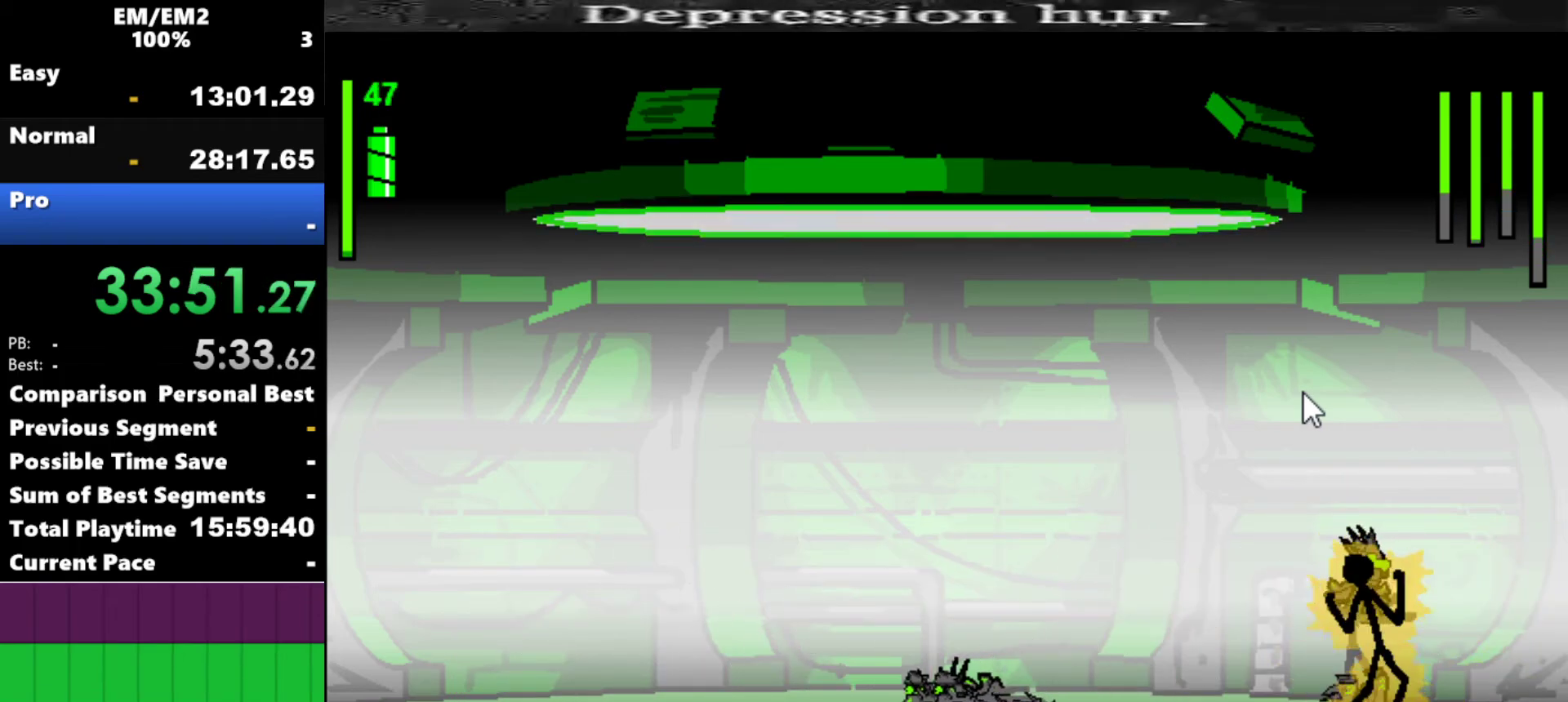
{"keys": ["a"], "events": [[34, "right", "up"]]}
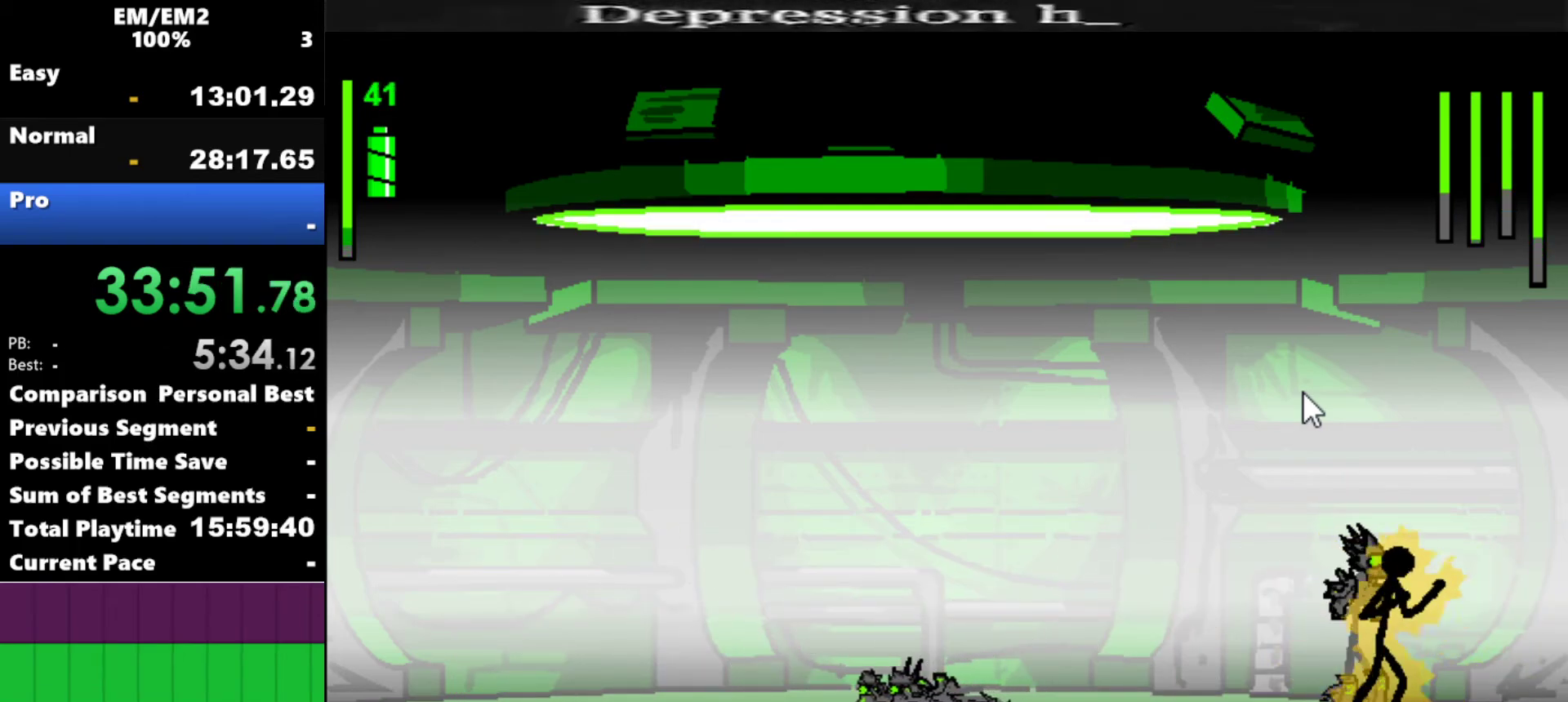
{"keys": ["a"], "events": []}
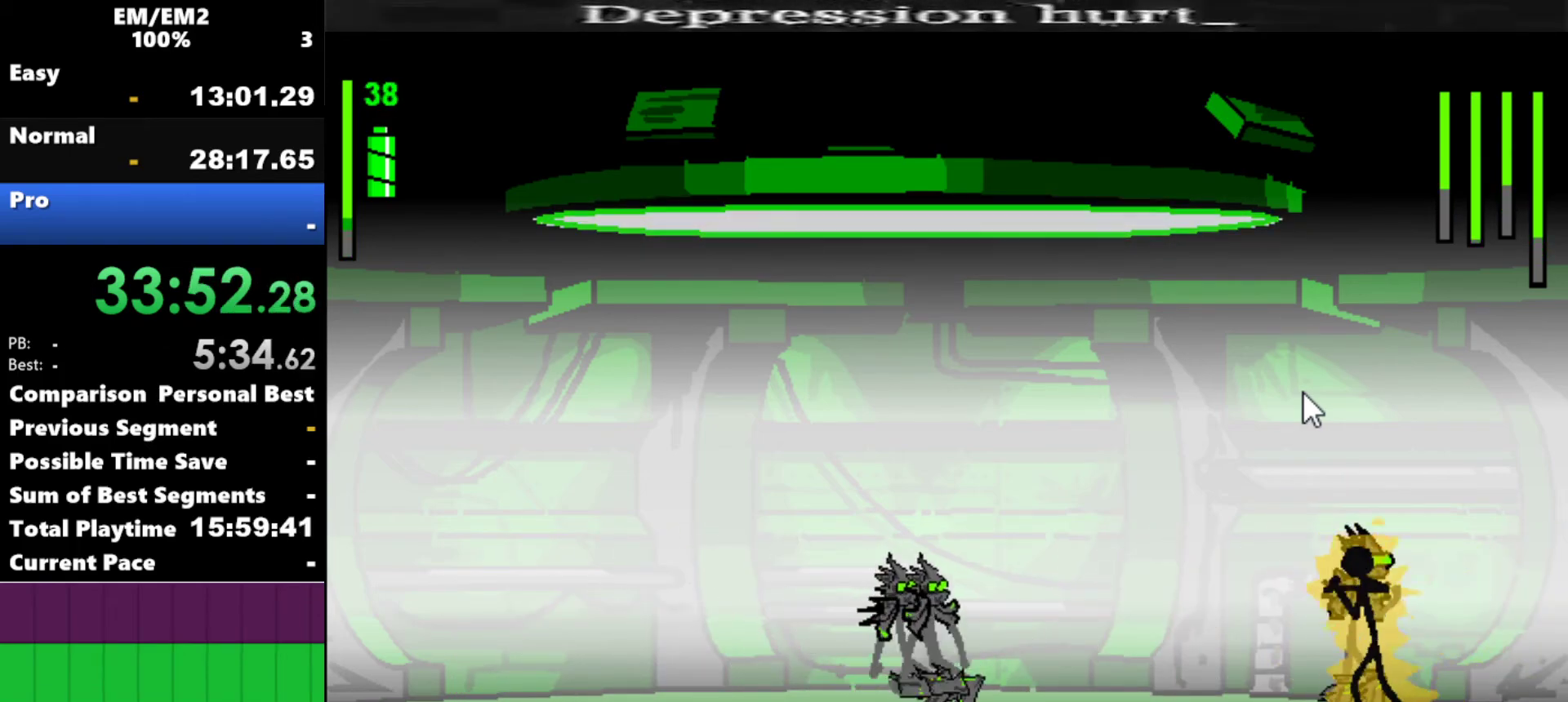
{"keys": ["a"], "events": []}